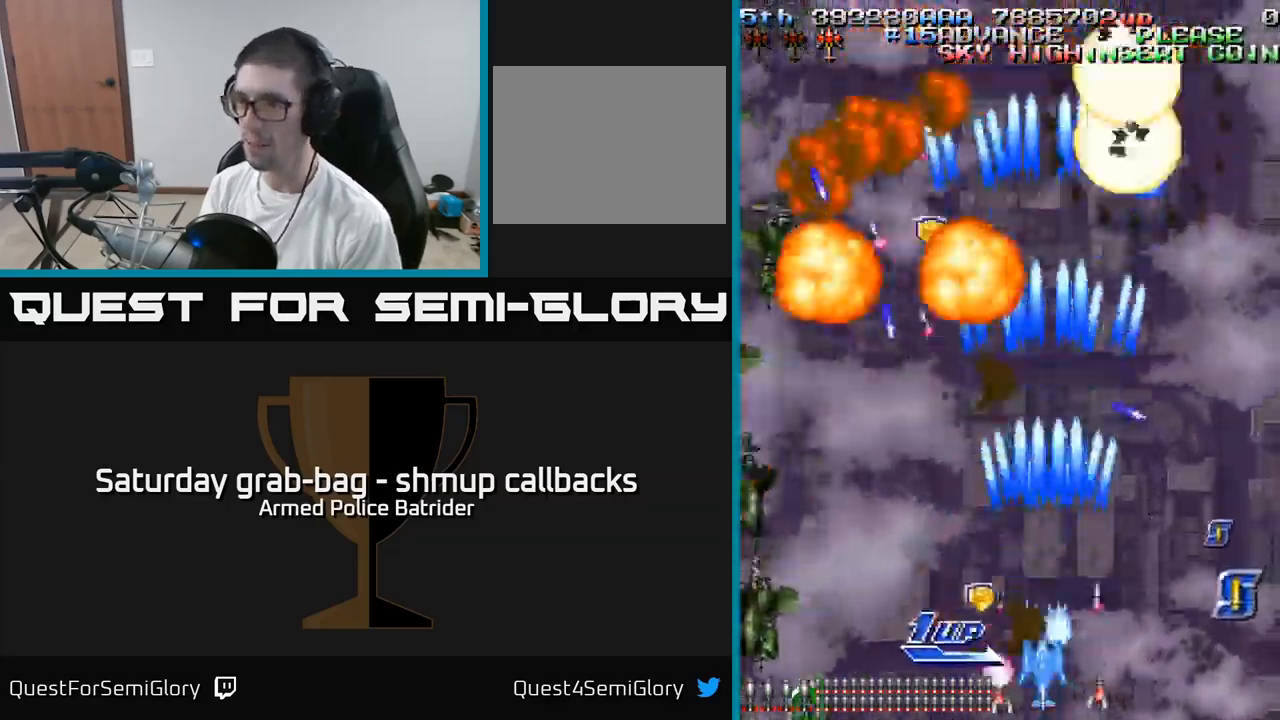
Gameplay with a controller (Xbox layout); each line is a JSON object with the inputs held at the frame after it. "events" lists button and stick changes between this image and that frame as [ms after this image, input, new state], when the widget could be followed in between.
{"buttons": ["A", "DPAD_LEFT"], "left_stick": "center", "right_stick": "center", "events": [[17, "DPAD_UP", "down"], [100, "DPAD_LEFT", "up"], [100, "DPAD_UP", "up"], [167, "DPAD_DOWN", "down"], [167, "DPAD_RIGHT", "down"], [284, "DPAD_RIGHT", "up"], [334, "DPAD_LEFT", "down"], [367, "DPAD_DOWN", "up"]]}
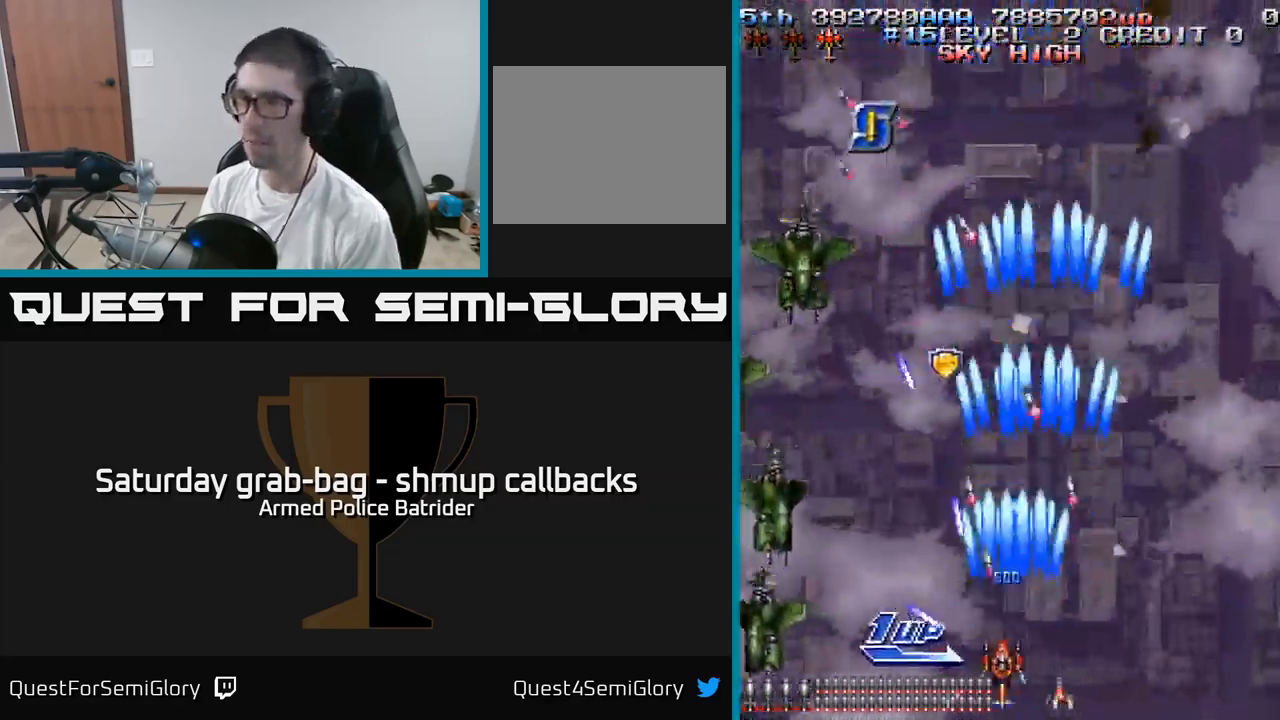
{"buttons": ["A", "DPAD_RIGHT"], "left_stick": "center", "right_stick": "center", "events": [[50, "DPAD_UP", "down"], [134, "DPAD_UP", "up"], [250, "DPAD_DOWN", "down"], [300, "DPAD_LEFT", "up"], [334, "DPAD_RIGHT", "down"], [367, "DPAD_DOWN", "up"]]}
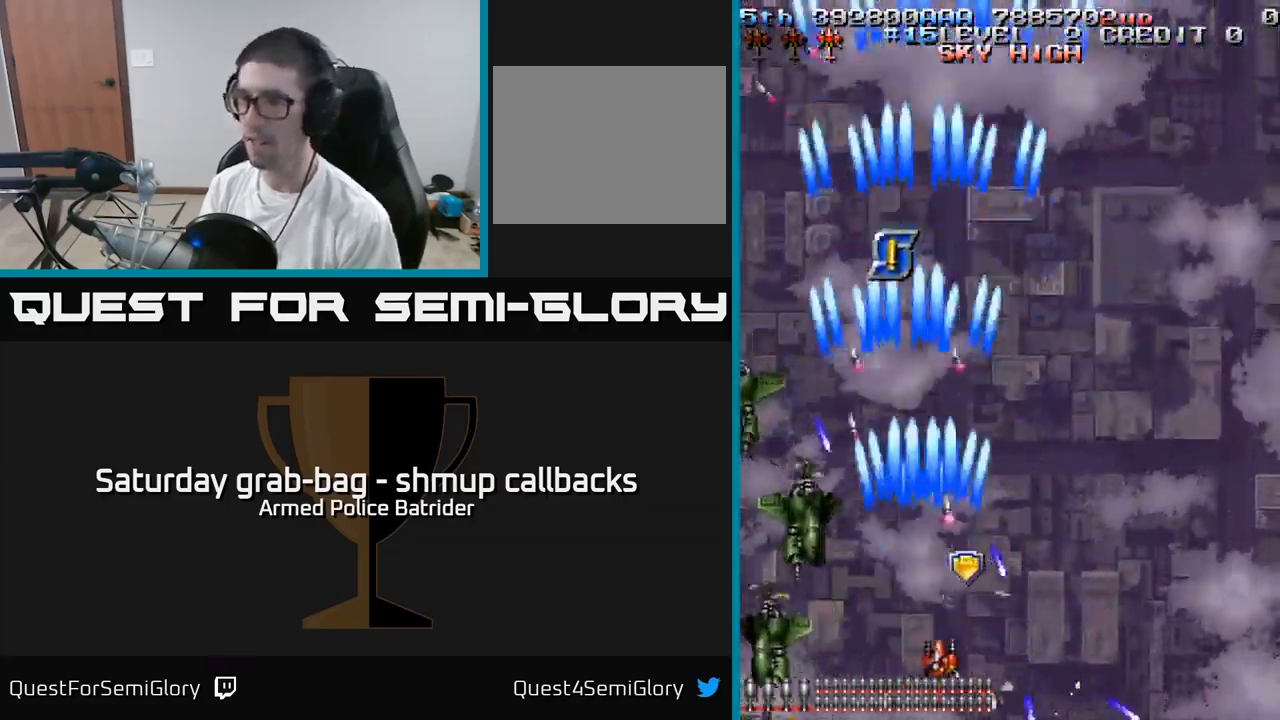
{"buttons": ["A", "DPAD_UP"], "left_stick": "center", "right_stick": "center"}
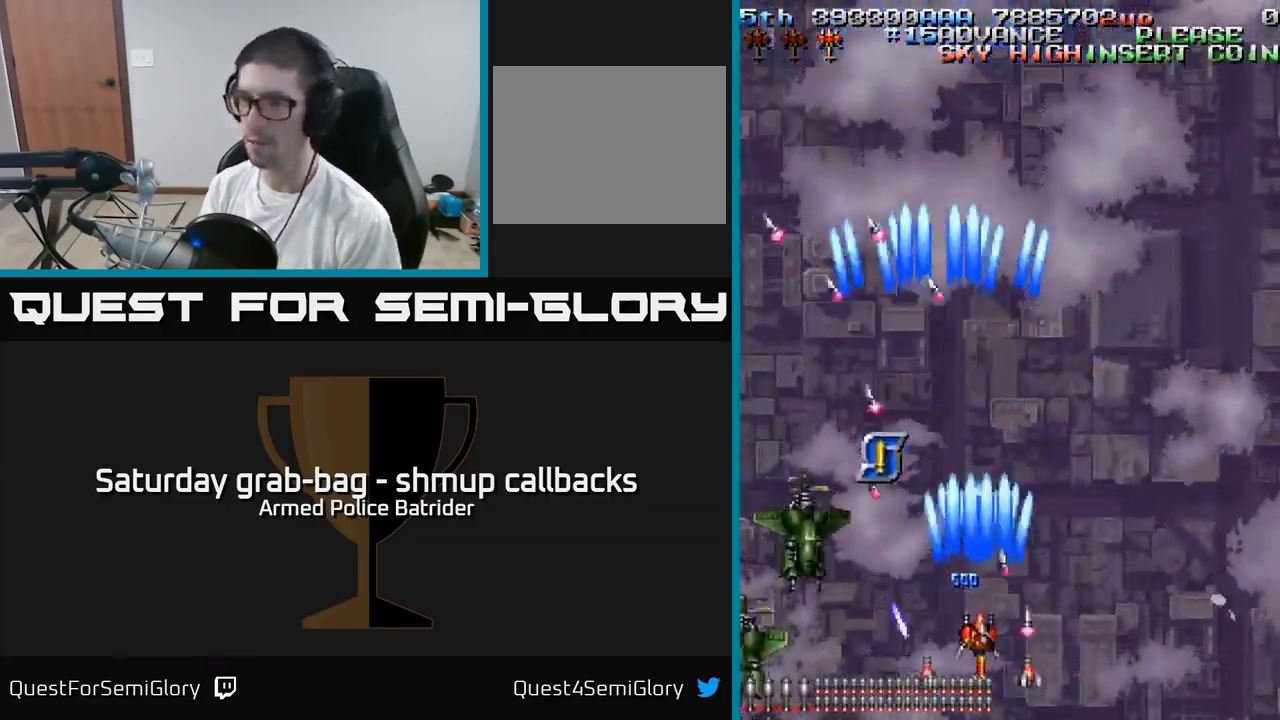
{"buttons": ["A", "DPAD_DOWN", "DPAD_RIGHT"], "left_stick": "center", "right_stick": "center", "events": [[67, "DPAD_LEFT", "down"], [167, "DPAD_UP", "up"], [334, "DPAD_DOWN", "down"], [400, "DPAD_LEFT", "up"], [434, "DPAD_RIGHT", "down"]]}
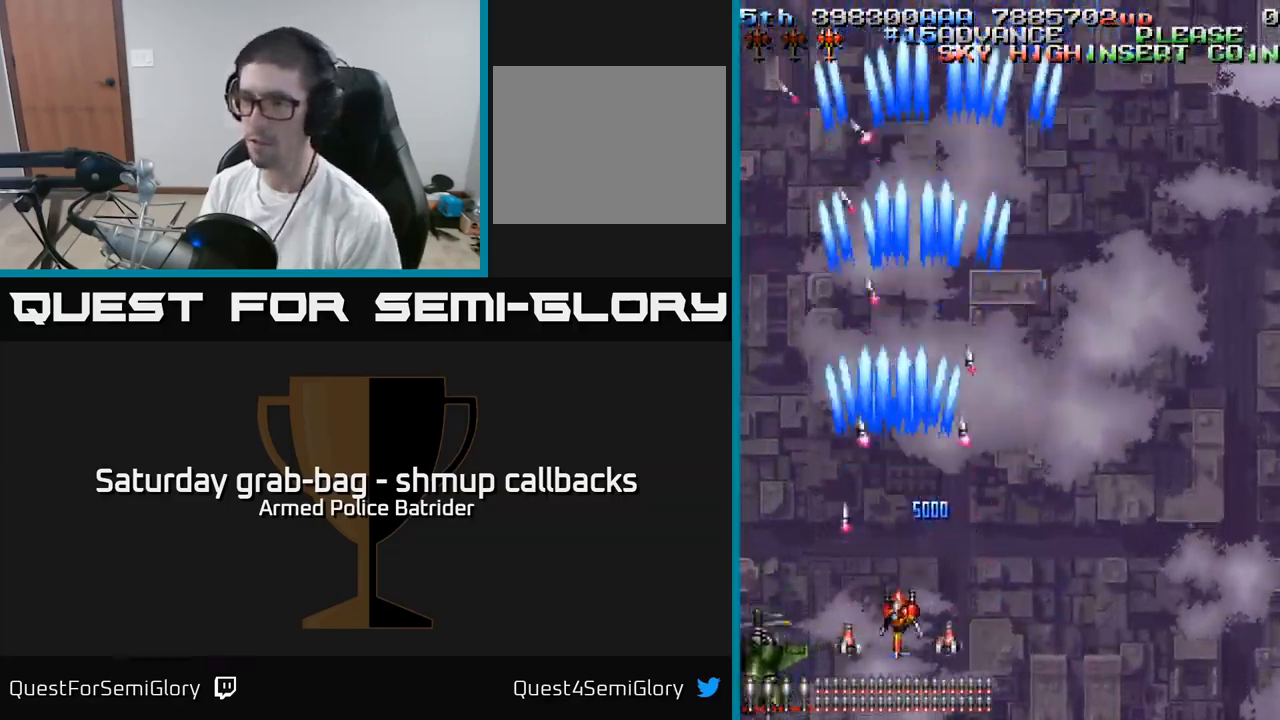
{"buttons": ["A", "DPAD_RIGHT"], "left_stick": "center", "right_stick": "center", "events": [[284, "DPAD_DOWN", "up"], [400, "A", "up"], [500, "A", "down"]]}
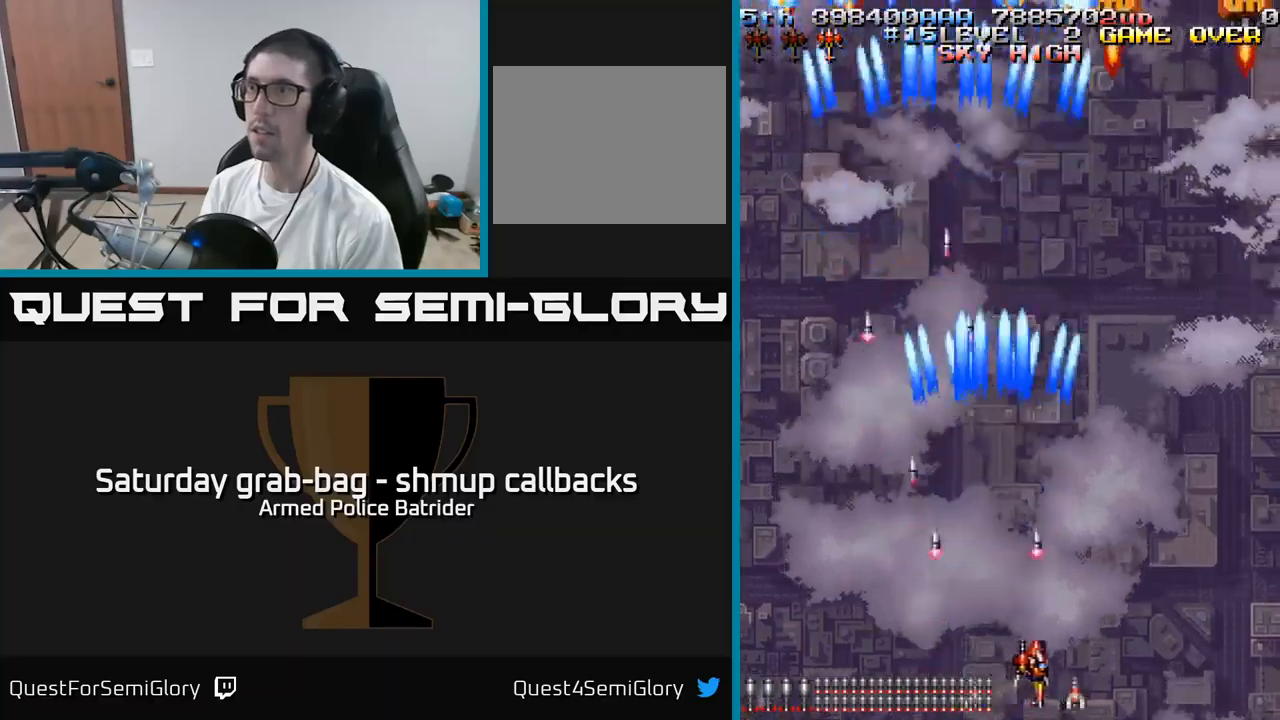
{"buttons": ["A", "DPAD_UP"], "left_stick": "center", "right_stick": "center", "events": [[217, "DPAD_RIGHT", "up"], [267, "DPAD_LEFT", "down"], [367, "DPAD_UP", "down"], [417, "DPAD_LEFT", "up"]]}
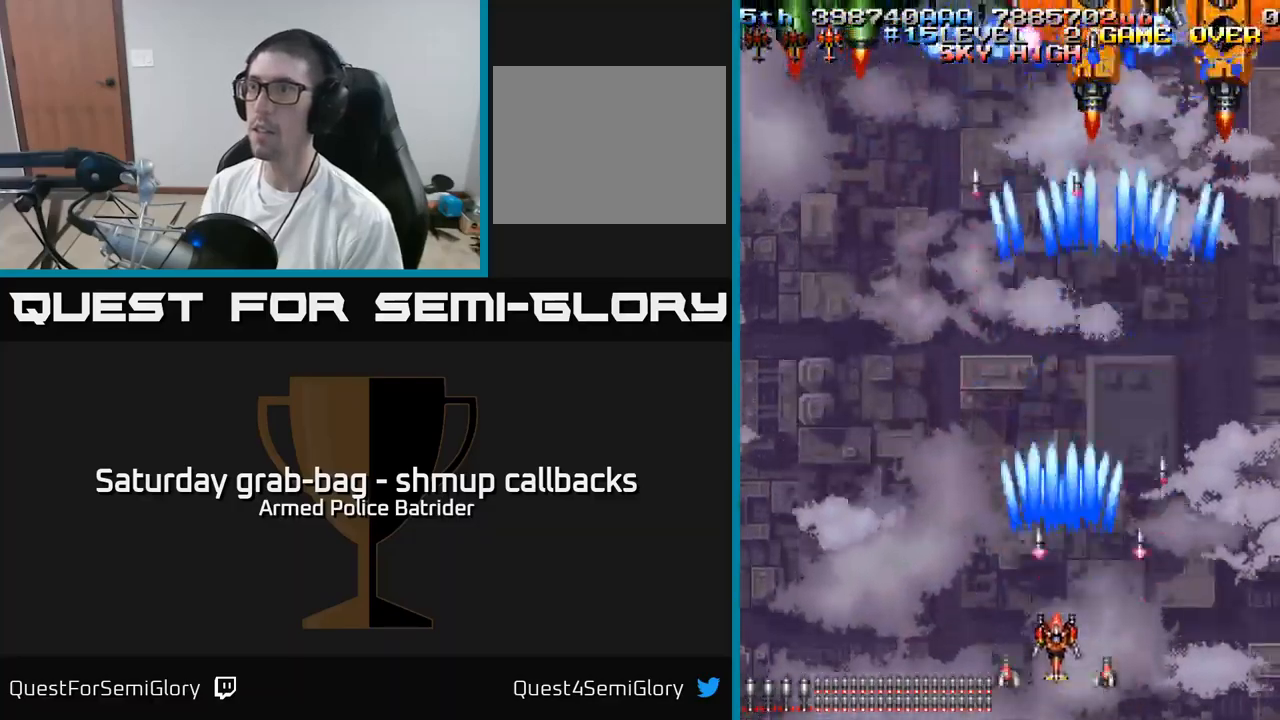
{"buttons": ["A", "DPAD_UP"], "left_stick": "center", "right_stick": "center", "events": [[334, "DPAD_RIGHT", "down"], [467, "DPAD_RIGHT", "up"]]}
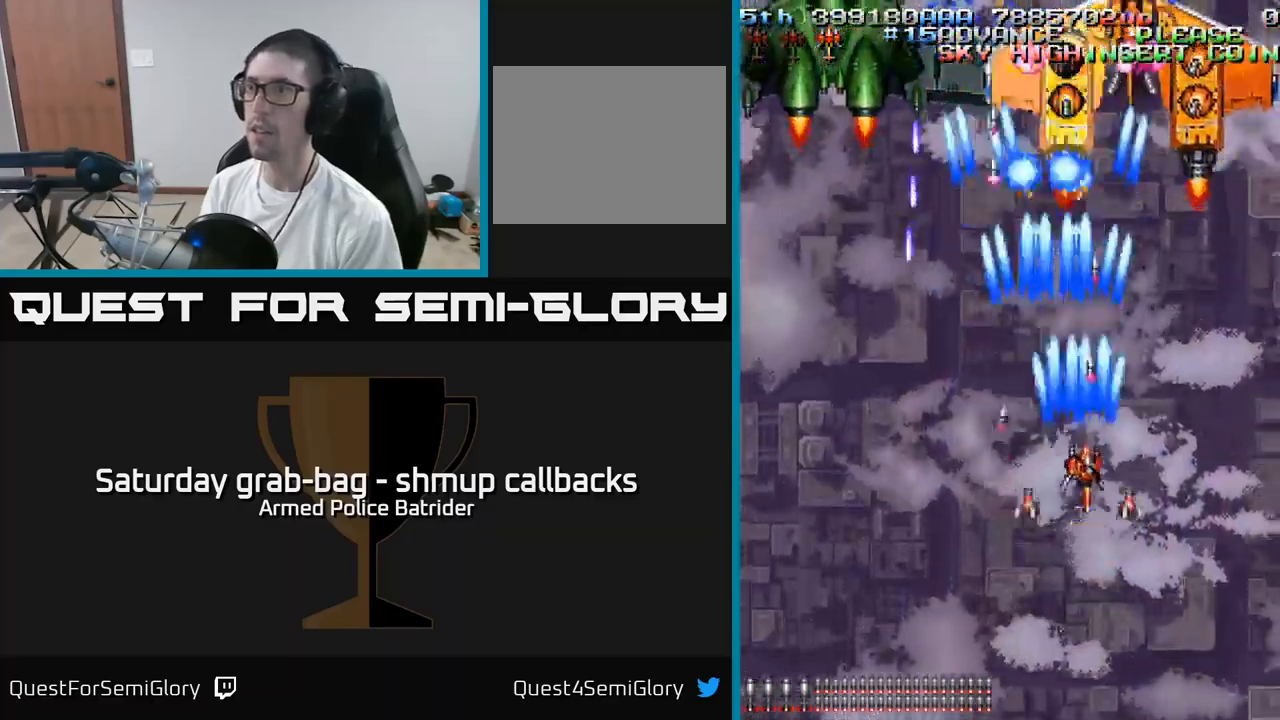
{"buttons": ["A", "DPAD_DOWN"], "left_stick": "center", "right_stick": "center", "events": [[134, "DPAD_RIGHT", "down"], [150, "DPAD_UP", "up"], [217, "DPAD_DOWN", "down"], [217, "DPAD_RIGHT", "up"]]}
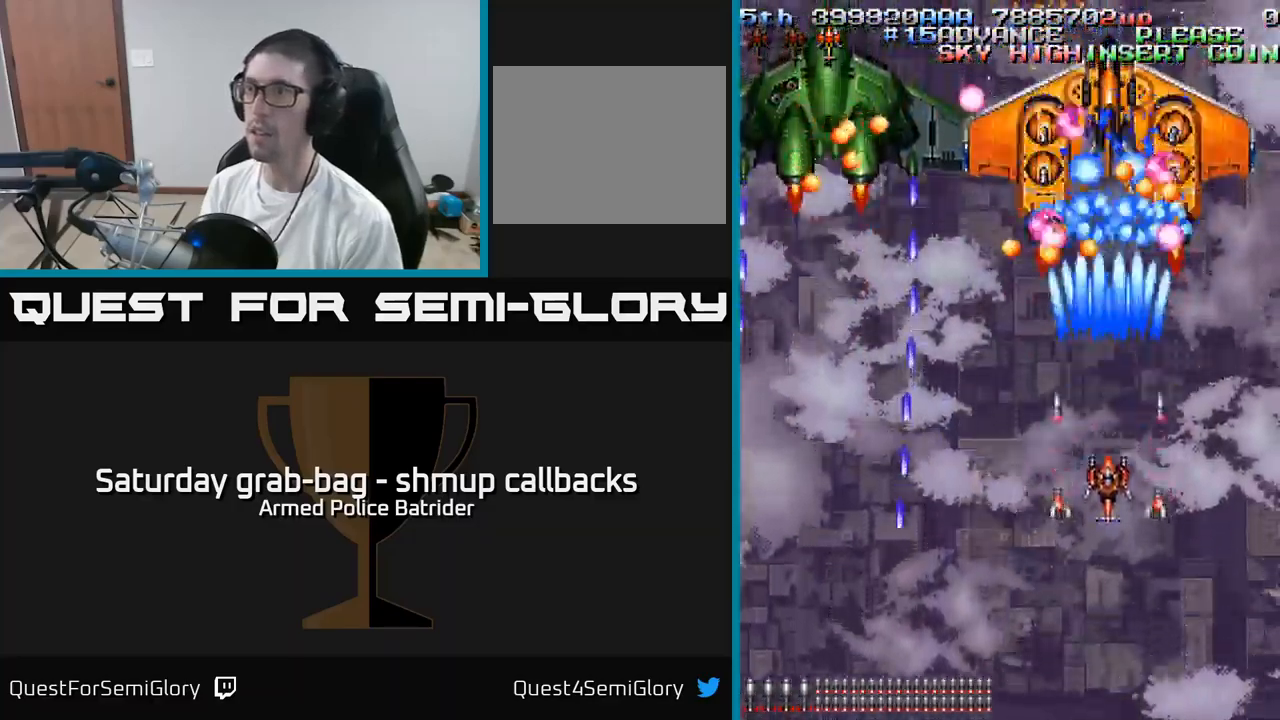
{"buttons": ["A"], "left_stick": "center", "right_stick": "center", "events": [[67, "DPAD_LEFT", "down"], [250, "DPAD_DOWN", "up"], [400, "DPAD_LEFT", "up"]]}
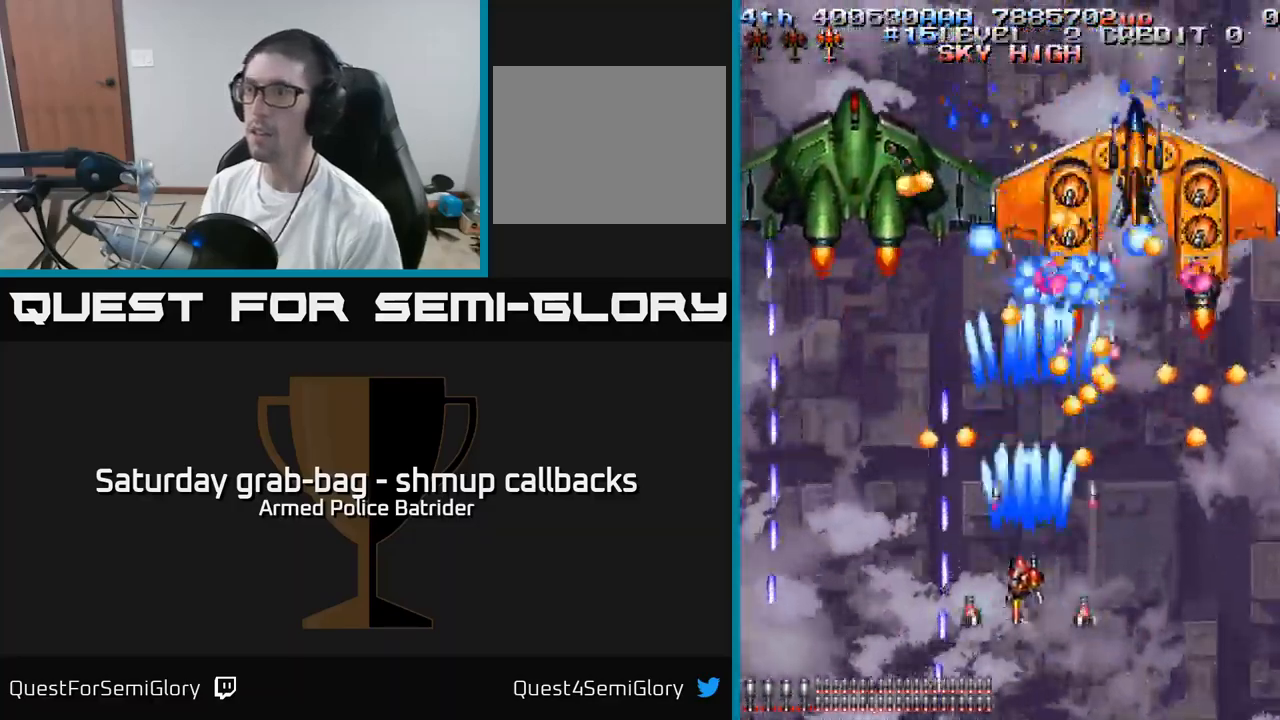
{"buttons": ["A", "DPAD_DOWN", "DPAD_RIGHT"], "left_stick": "center", "right_stick": "center", "events": [[434, "DPAD_DOWN", "down"], [434, "DPAD_RIGHT", "down"]]}
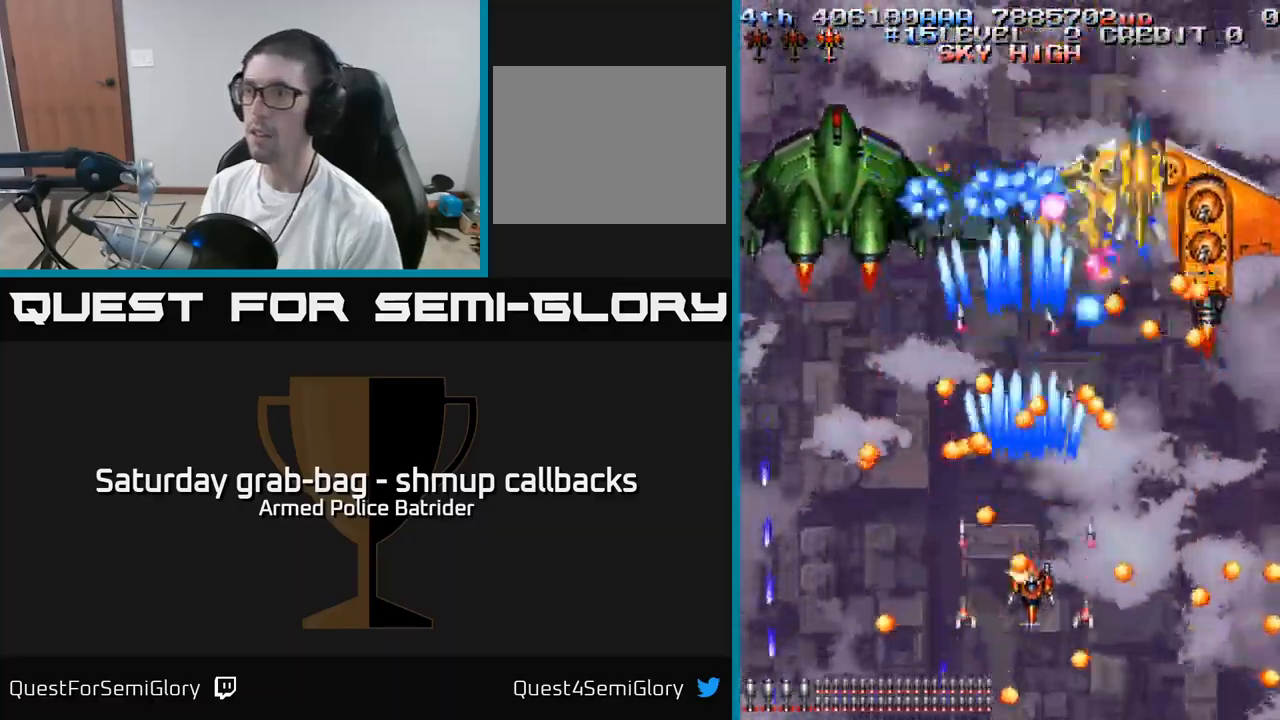
{"buttons": ["A", "DPAD_UP", "DPAD_LEFT"], "left_stick": "center", "right_stick": "center", "events": [[17, "DPAD_RIGHT", "up"], [34, "DPAD_DOWN", "up"], [184, "DPAD_RIGHT", "down"], [367, "DPAD_RIGHT", "up"], [384, "DPAD_LEFT", "down"], [384, "DPAD_UP", "down"], [400, "X", "down"], [500, "X", "up"]]}
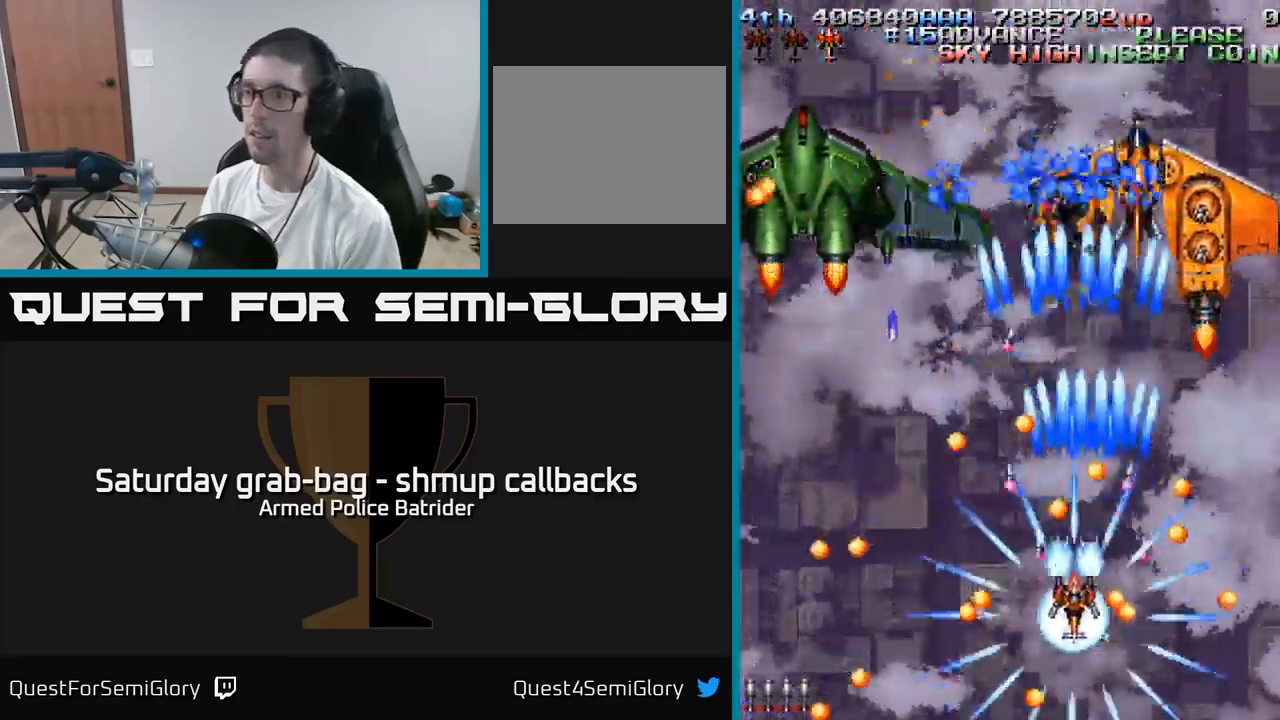
{"buttons": ["A", "DPAD_UP", "DPAD_LEFT"], "left_stick": "center", "right_stick": "center", "events": [[334, "DPAD_LEFT", "up"], [450, "DPAD_LEFT", "down"]]}
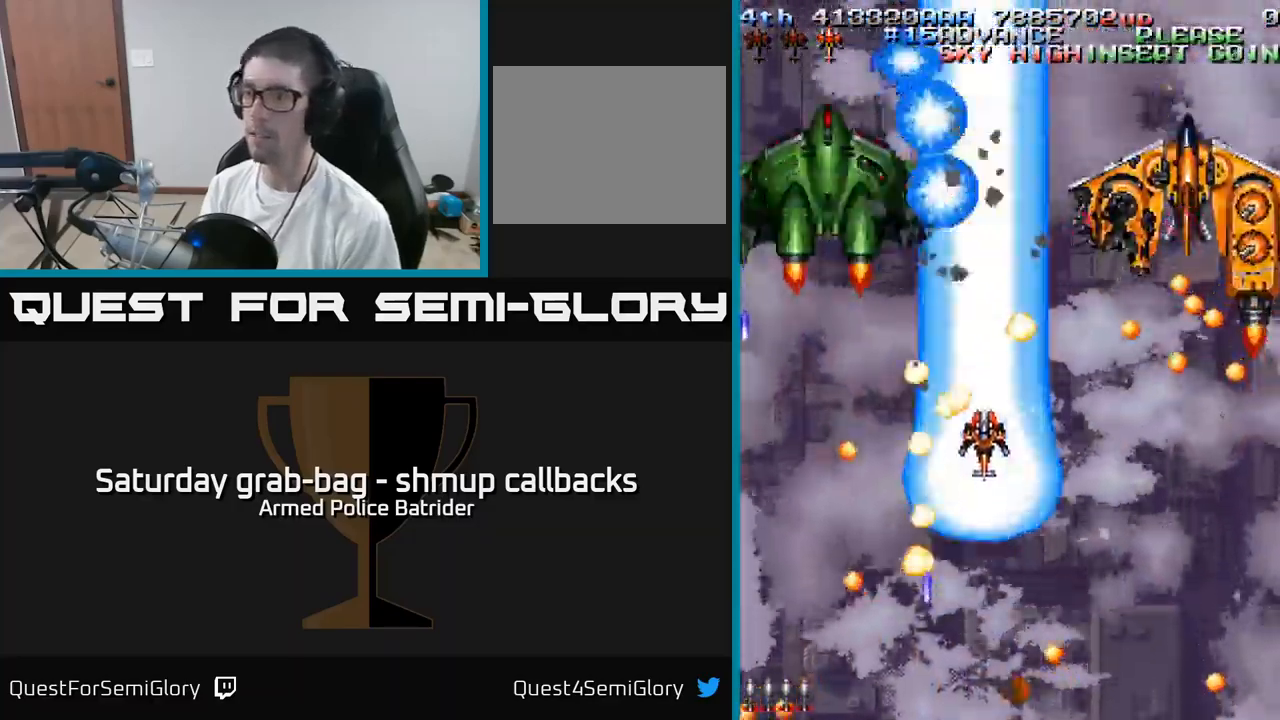
{"buttons": ["A", "DPAD_UP"], "left_stick": "center", "right_stick": "center", "events": [[167, "DPAD_UP", "up"], [350, "DPAD_DOWN", "down"], [384, "DPAD_LEFT", "up"], [417, "DPAD_DOWN", "up"], [417, "DPAD_RIGHT", "down"], [450, "DPAD_RIGHT", "up"], [450, "DPAD_UP", "down"]]}
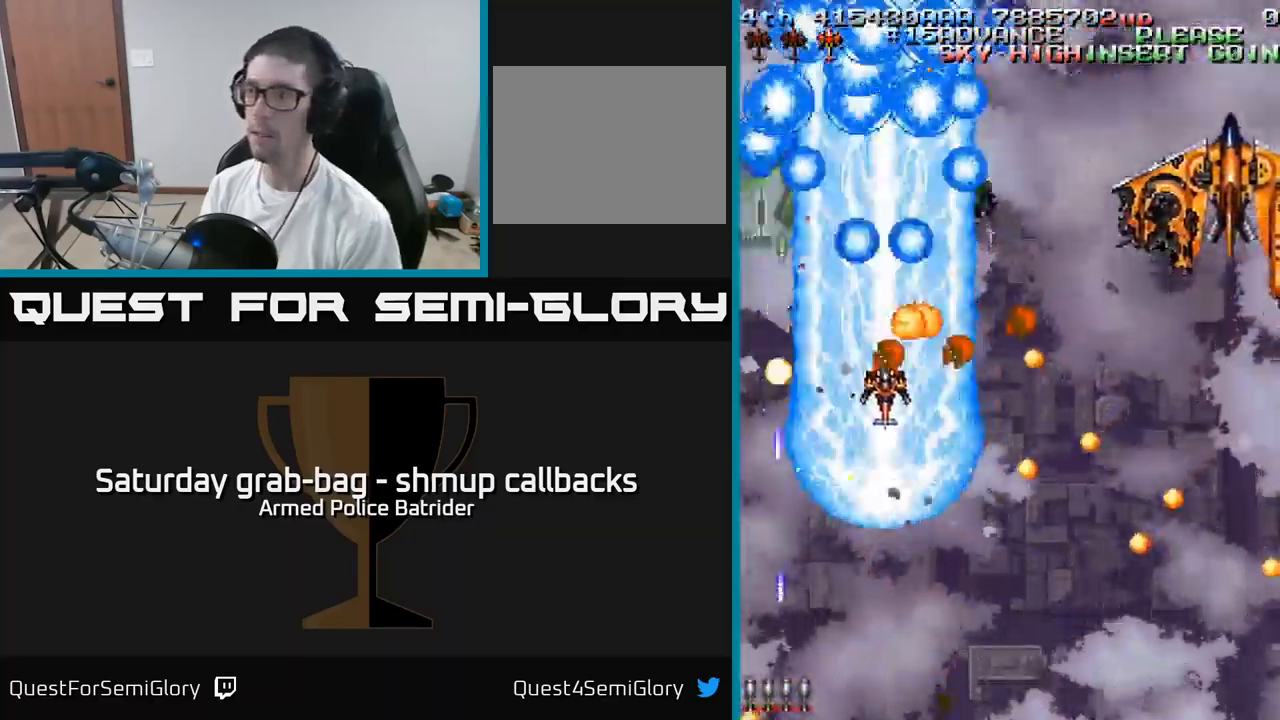
{"buttons": ["A", "DPAD_DOWN", "DPAD_RIGHT"], "left_stick": "center", "right_stick": "center", "events": [[34, "DPAD_LEFT", "down"], [84, "DPAD_UP", "up"], [250, "DPAD_DOWN", "down"], [350, "DPAD_LEFT", "up"], [384, "DPAD_RIGHT", "down"]]}
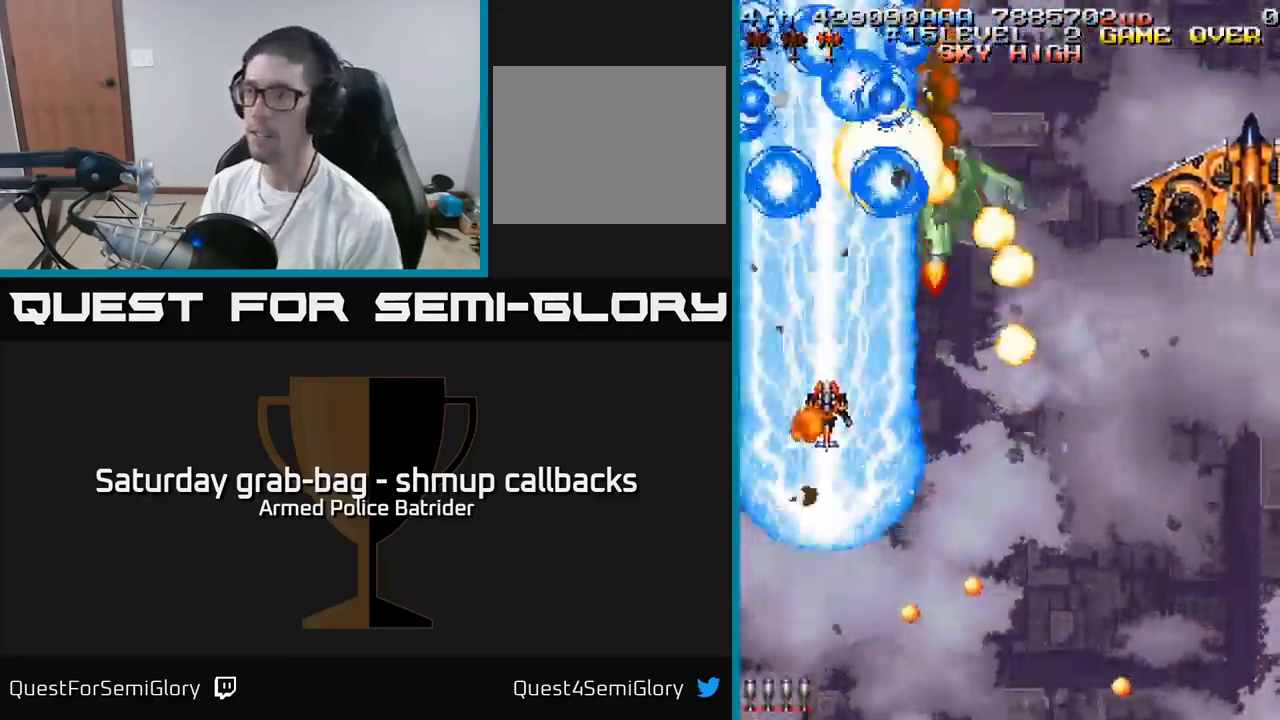
{"buttons": ["A", "DPAD_RIGHT"], "left_stick": "center", "right_stick": "center", "events": [[117, "DPAD_DOWN", "up"], [250, "DPAD_RIGHT", "up"], [284, "DPAD_LEFT", "down"], [384, "DPAD_LEFT", "up"], [401, "DPAD_DOWN", "down"], [417, "DPAD_RIGHT", "down"], [434, "DPAD_DOWN", "up"]]}
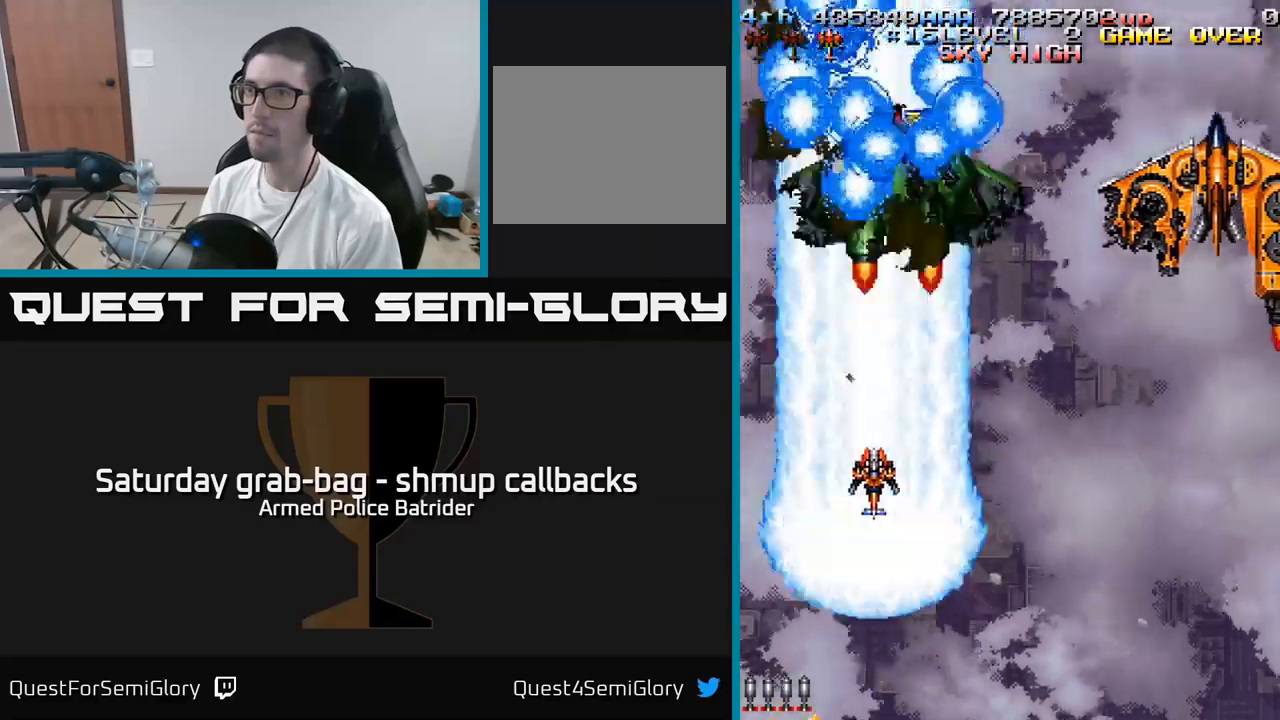
{"buttons": ["A", "DPAD_DOWN", "DPAD_LEFT"], "left_stick": "center", "right_stick": "center", "events": [[383, "DPAD_DOWN", "down"], [467, "DPAD_RIGHT", "up"], [500, "DPAD_LEFT", "down"]]}
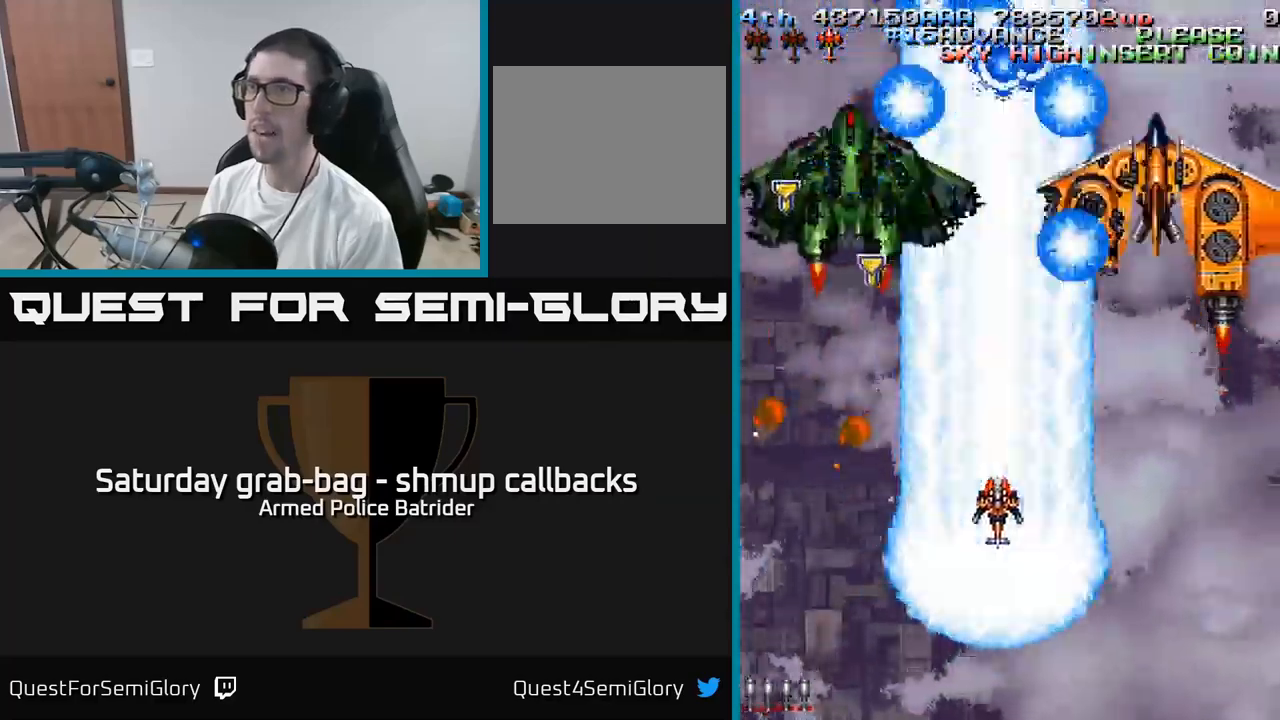
{"buttons": ["A", "DPAD_UP", "DPAD_LEFT"], "left_stick": "center", "right_stick": "center", "events": [[117, "DPAD_DOWN", "up"], [150, "DPAD_UP", "down"]]}
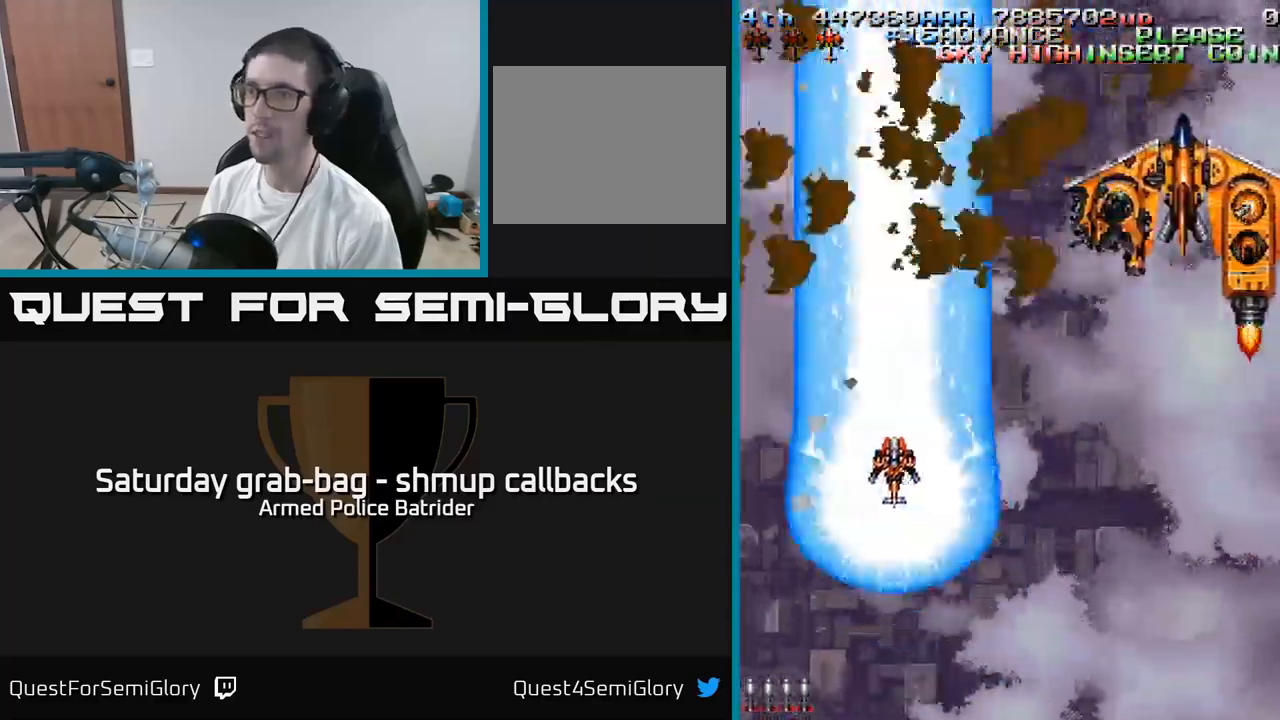
{"buttons": ["A", "DPAD_DOWN", "DPAD_RIGHT"], "left_stick": "center", "right_stick": "center", "events": [[17, "DPAD_UP", "up"], [100, "DPAD_DOWN", "down"], [250, "DPAD_LEFT", "up"], [333, "DPAD_RIGHT", "down"]]}
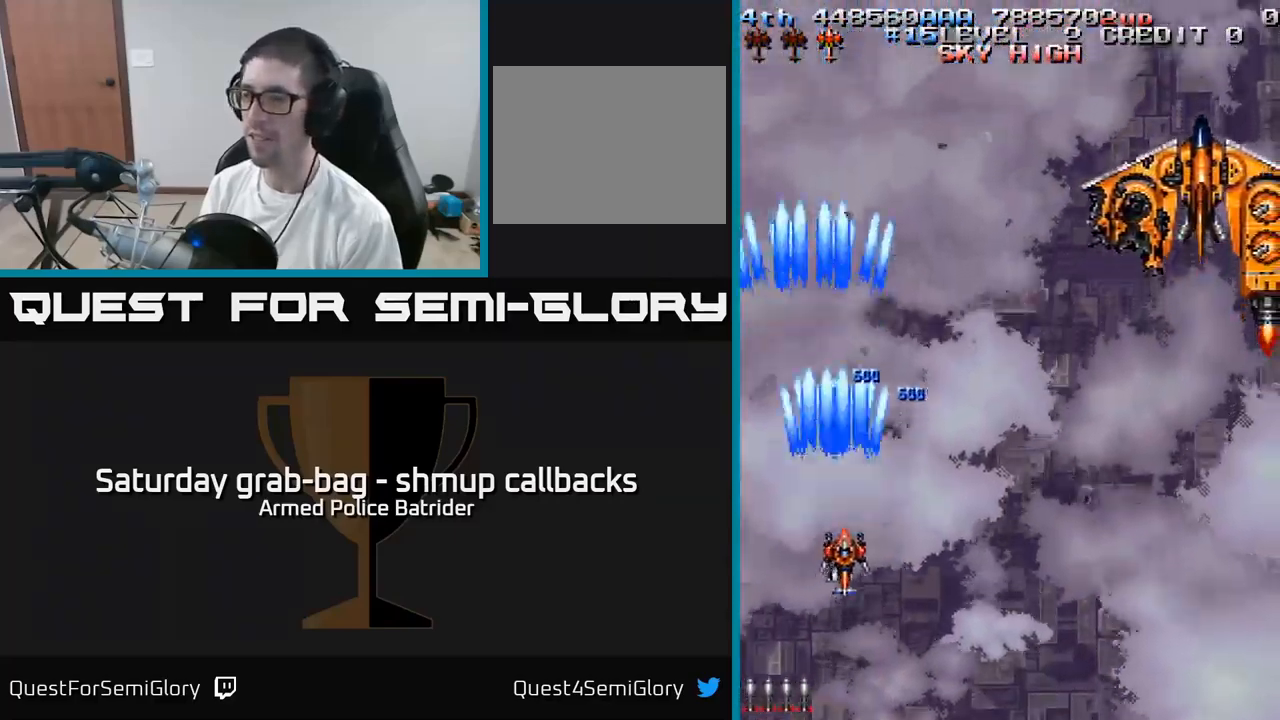
{"buttons": ["A", "DPAD_RIGHT"], "left_stick": "center", "right_stick": "center", "events": [[117, "DPAD_DOWN", "up"]]}
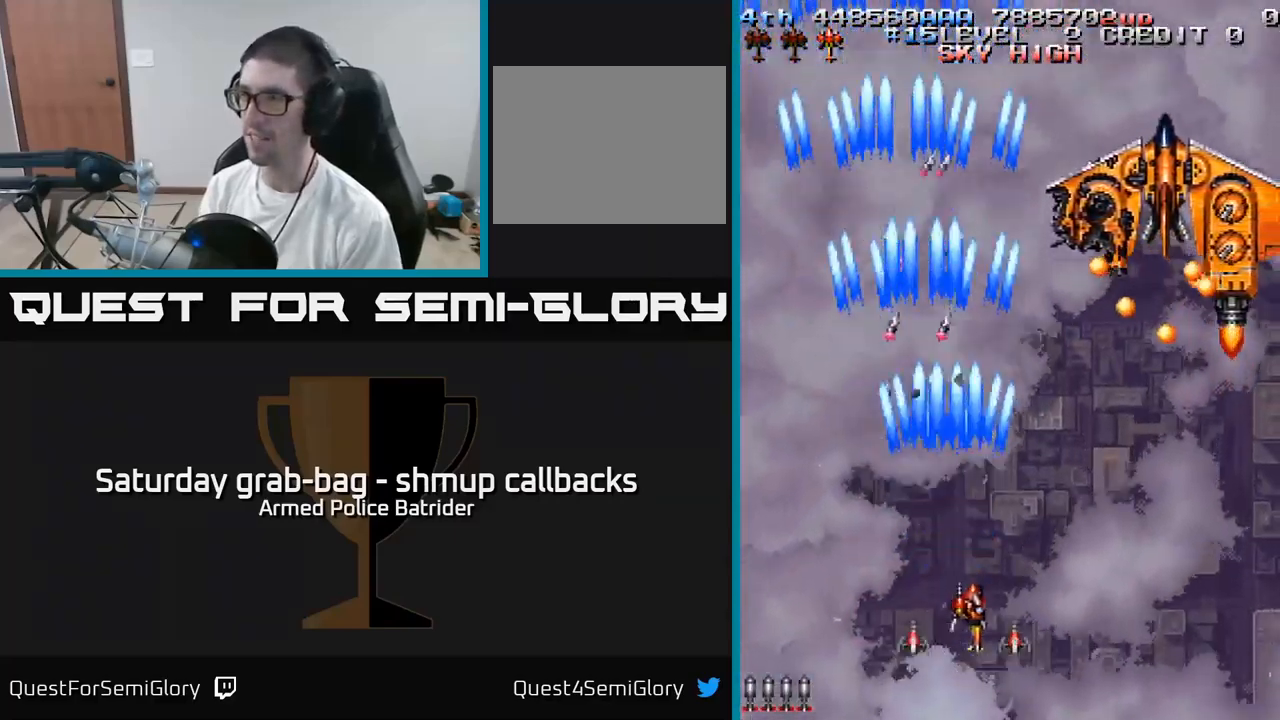
{"buttons": ["A", "DPAD_RIGHT"], "left_stick": "center", "right_stick": "center", "events": []}
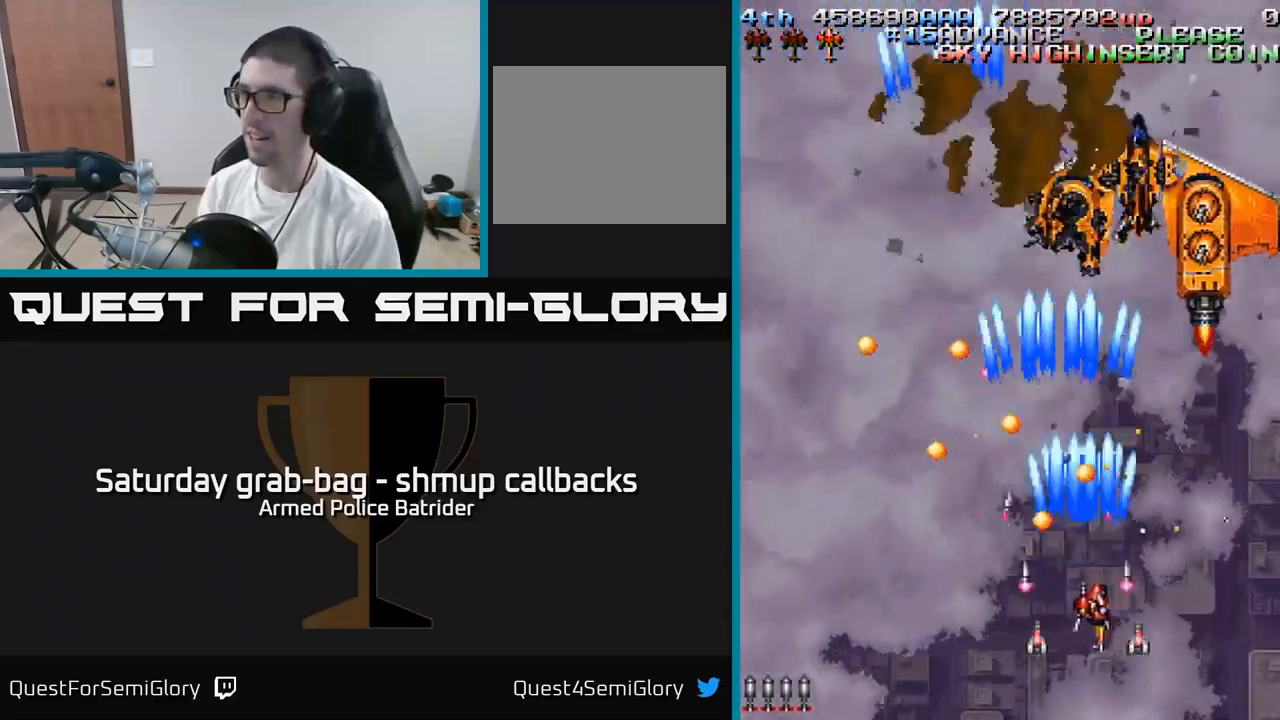
{"buttons": ["A", "DPAD_UP", "DPAD_RIGHT"], "left_stick": "center", "right_stick": "center", "events": [[267, "DPAD_UP", "down"]]}
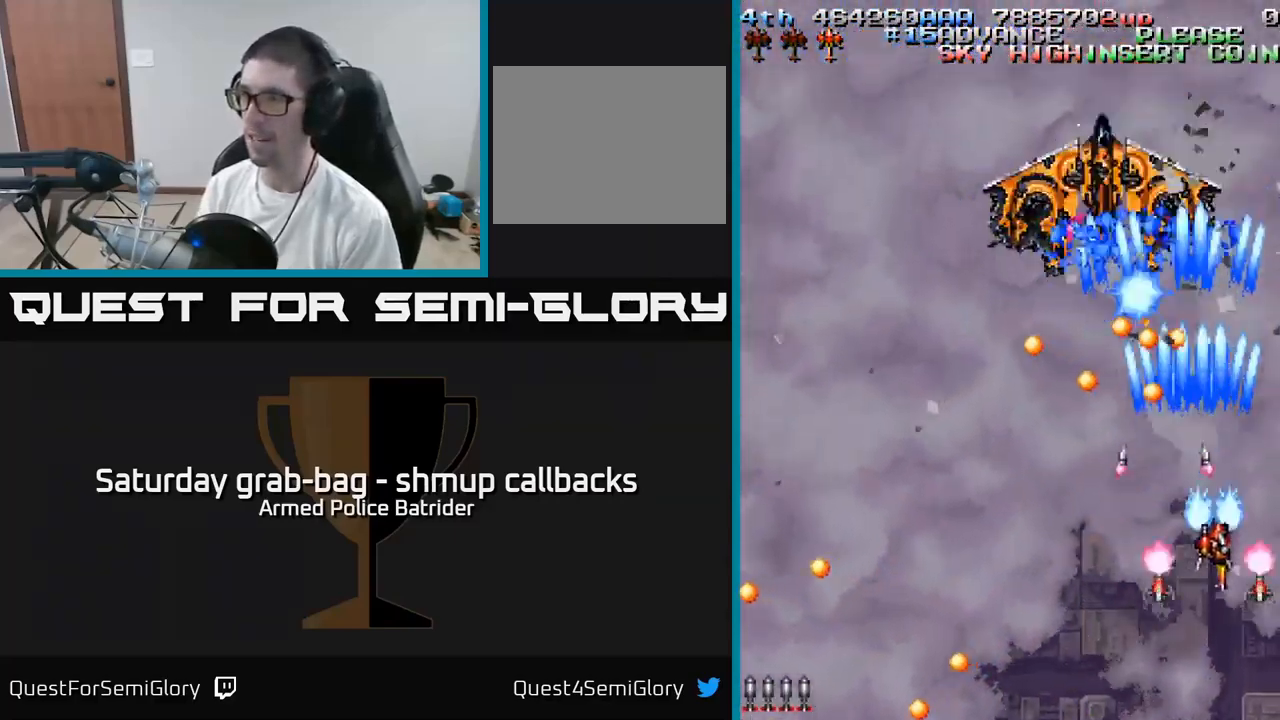
{"buttons": ["A", "DPAD_LEFT"], "left_stick": "center", "right_stick": "center", "events": [[83, "DPAD_UP", "up"], [133, "DPAD_DOWN", "down"], [133, "DPAD_RIGHT", "up"], [250, "DPAD_DOWN", "up"], [283, "DPAD_RIGHT", "down"], [333, "DPAD_UP", "down"], [367, "DPAD_RIGHT", "up"], [417, "DPAD_LEFT", "down"], [483, "DPAD_UP", "up"]]}
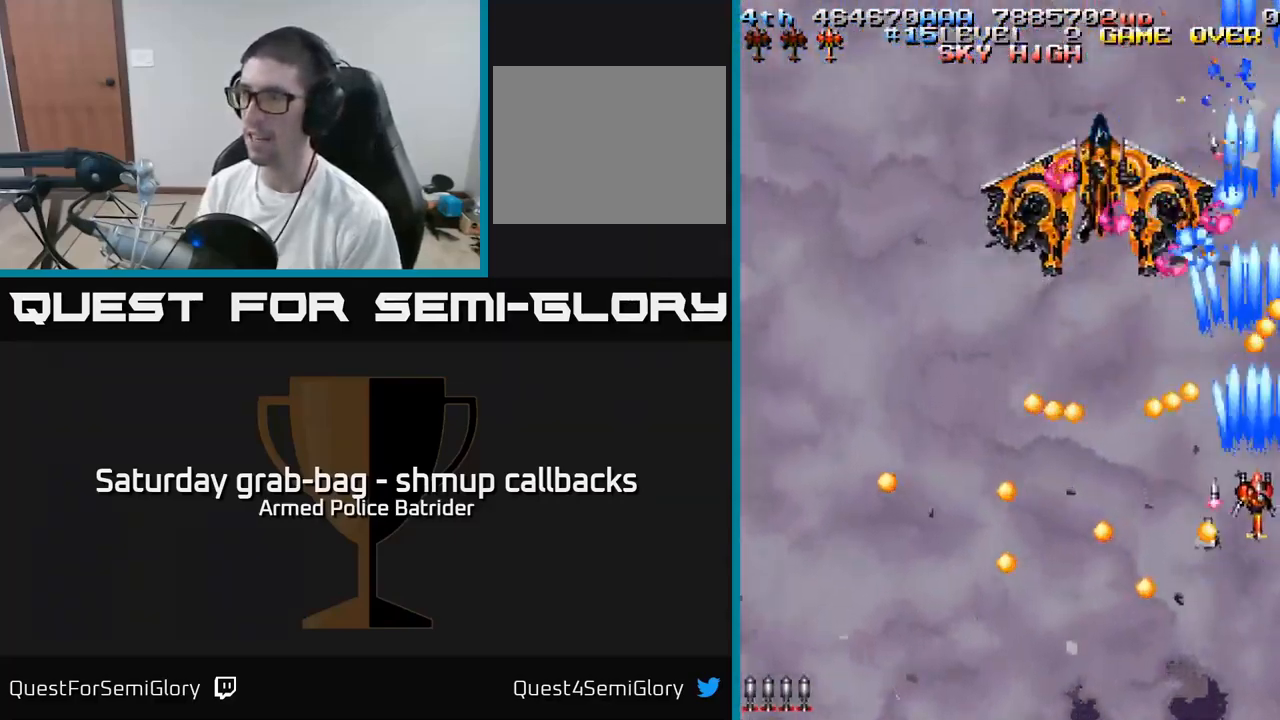
{"buttons": ["A", "DPAD_DOWN"], "left_stick": "center", "right_stick": "center", "events": [[17, "DPAD_DOWN", "down"], [67, "DPAD_LEFT", "up"], [133, "DPAD_RIGHT", "down"], [150, "DPAD_RIGHT", "up"], [217, "DPAD_LEFT", "down"], [400, "DPAD_LEFT", "up"]]}
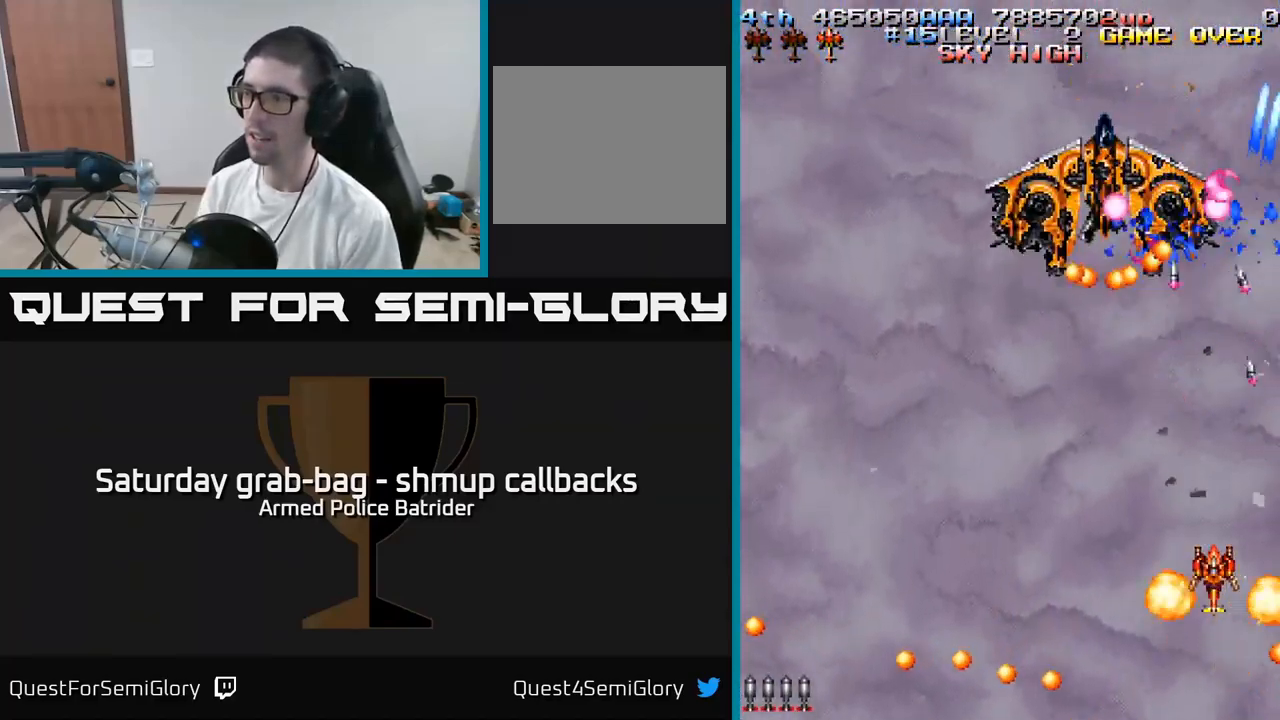
{"buttons": ["A"], "left_stick": "center", "right_stick": "center", "events": [[233, "DPAD_DOWN", "up"]]}
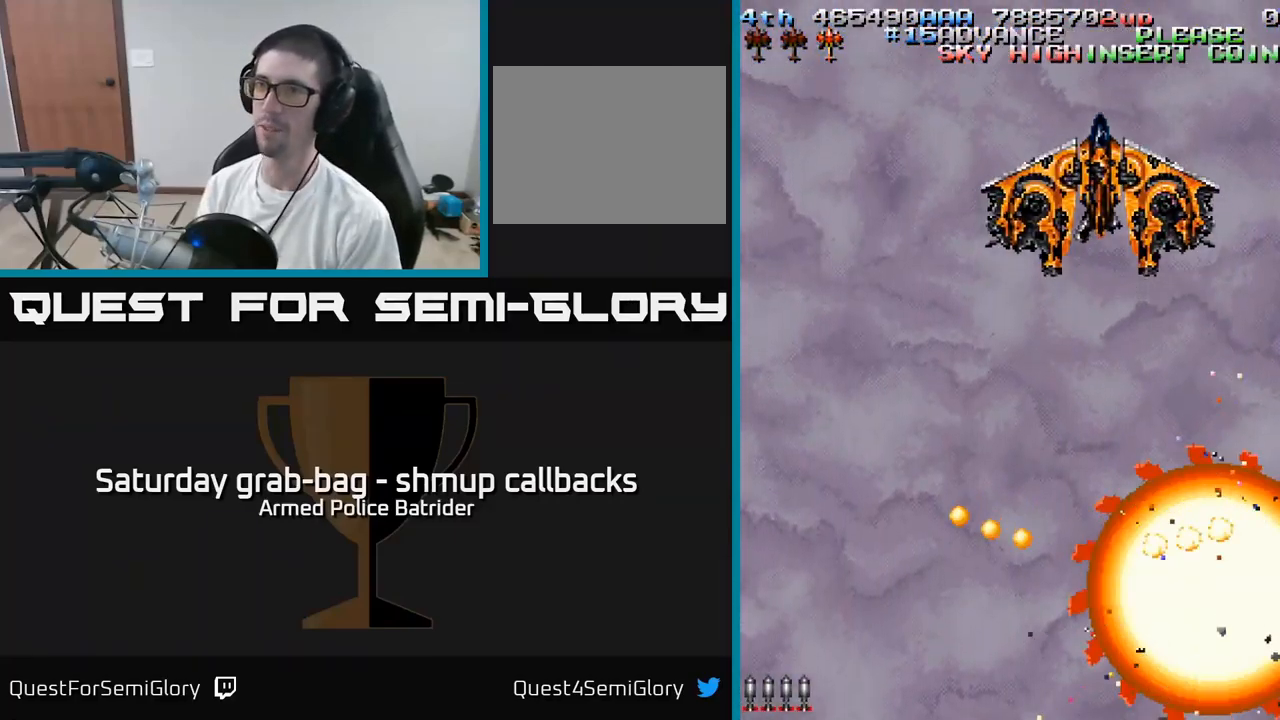
{"buttons": ["A"], "left_stick": "center", "right_stick": "center", "events": []}
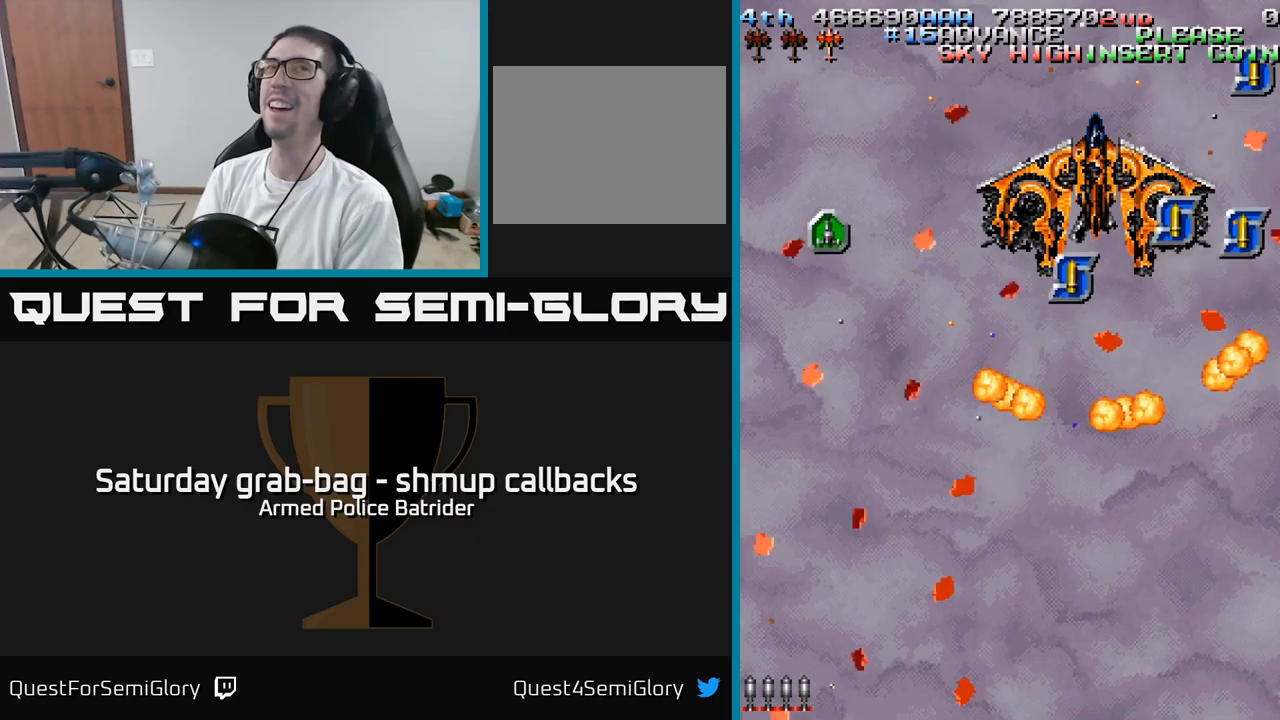
{"buttons": [], "left_stick": "center", "right_stick": "center", "events": [[17, "A", "up"]]}
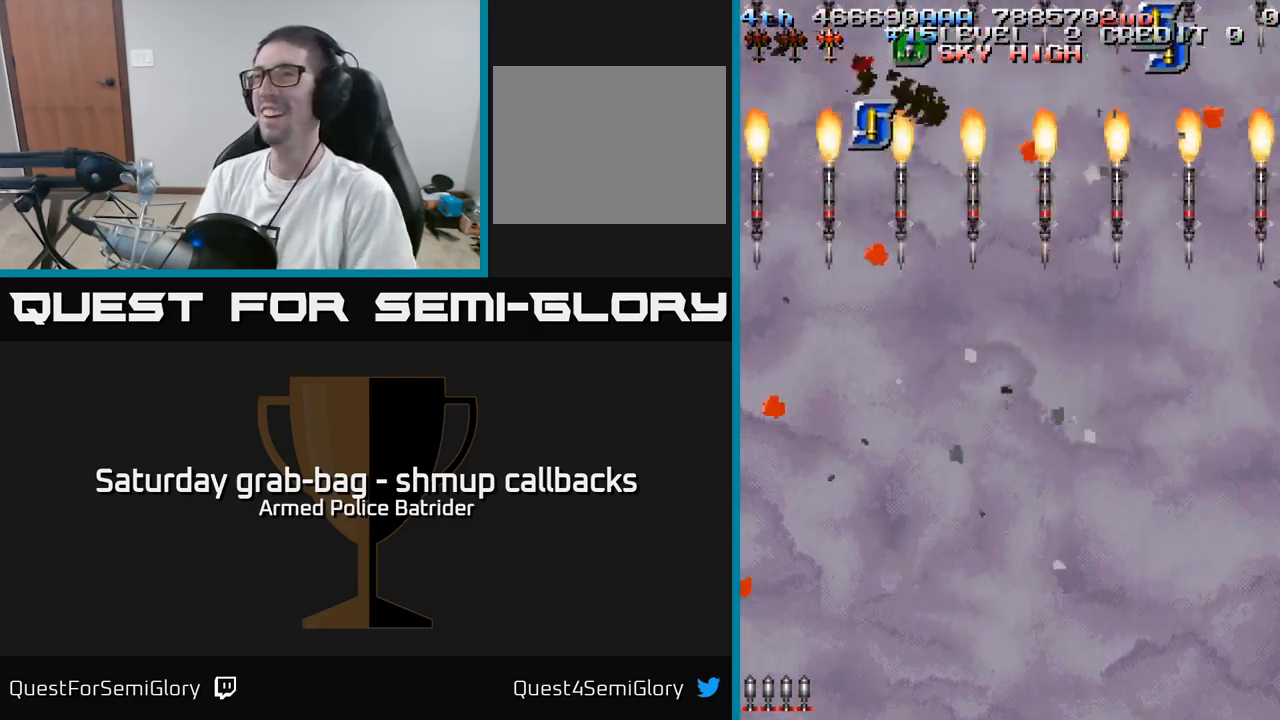
{"buttons": [], "left_stick": "center", "right_stick": "center", "events": []}
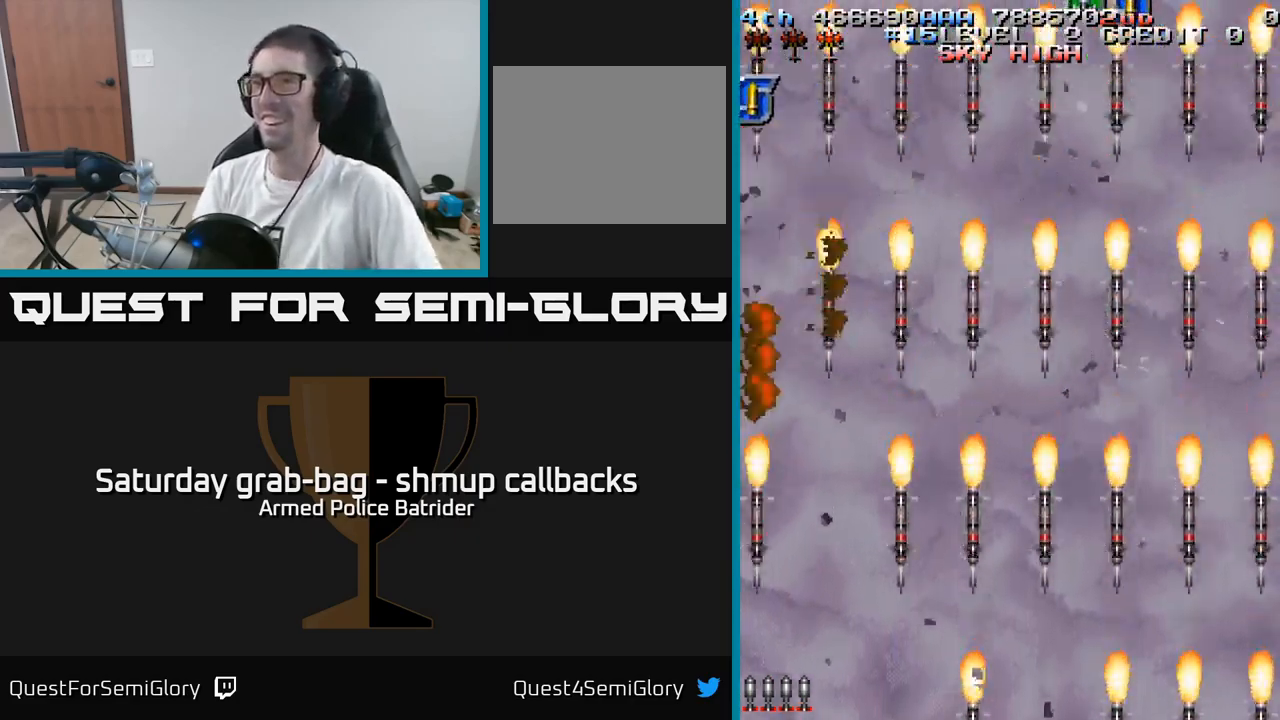
{"buttons": [], "left_stick": "center", "right_stick": "center", "events": []}
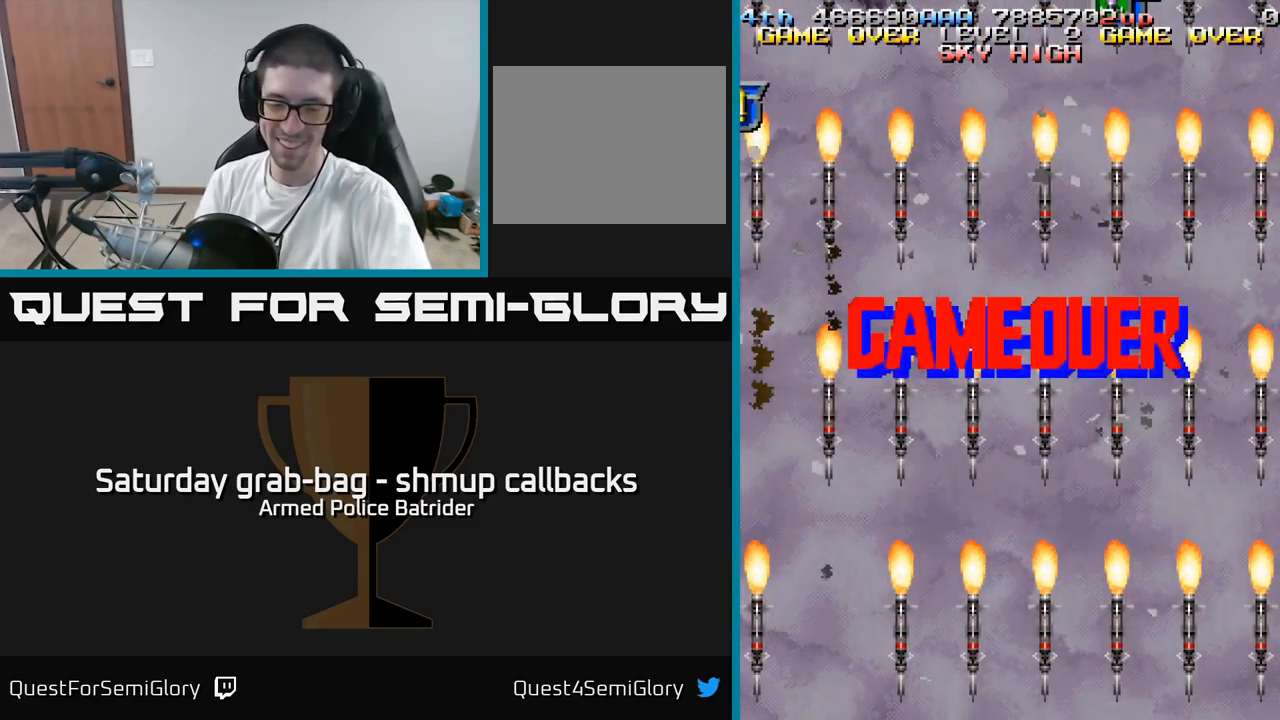
{"buttons": [], "left_stick": "center", "right_stick": "center", "events": []}
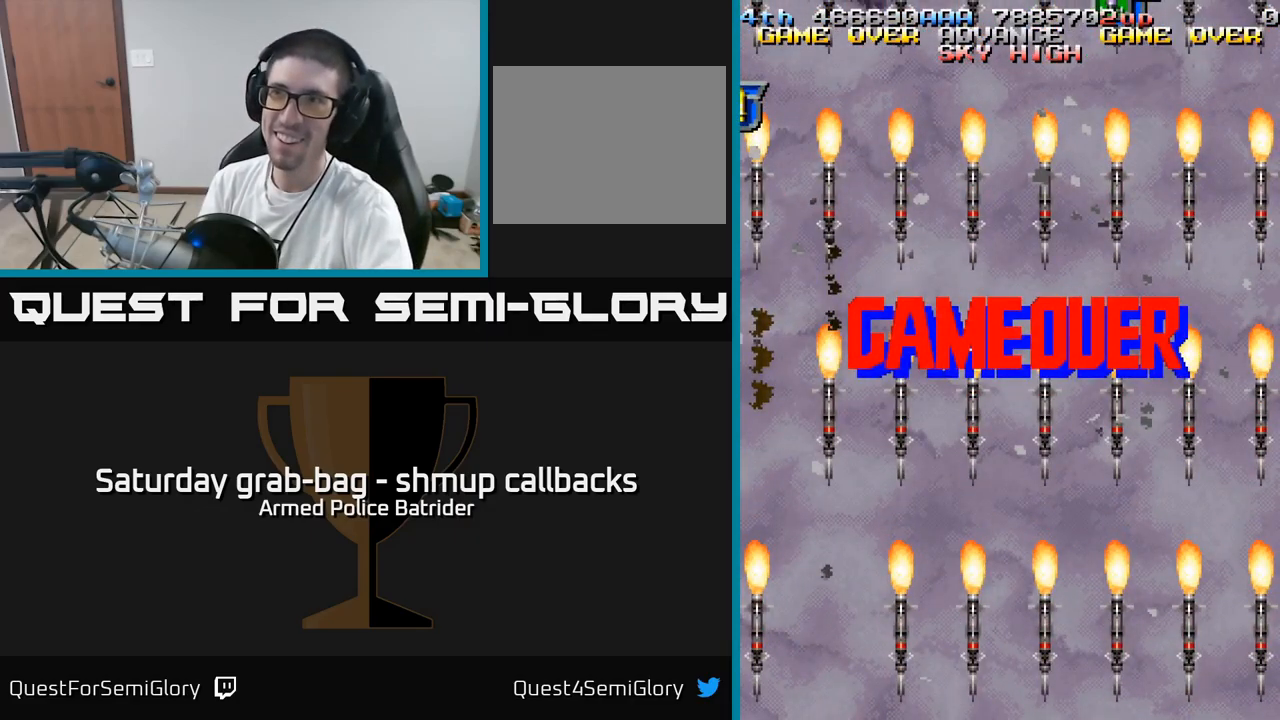
{"buttons": [], "left_stick": "center", "right_stick": "center", "events": []}